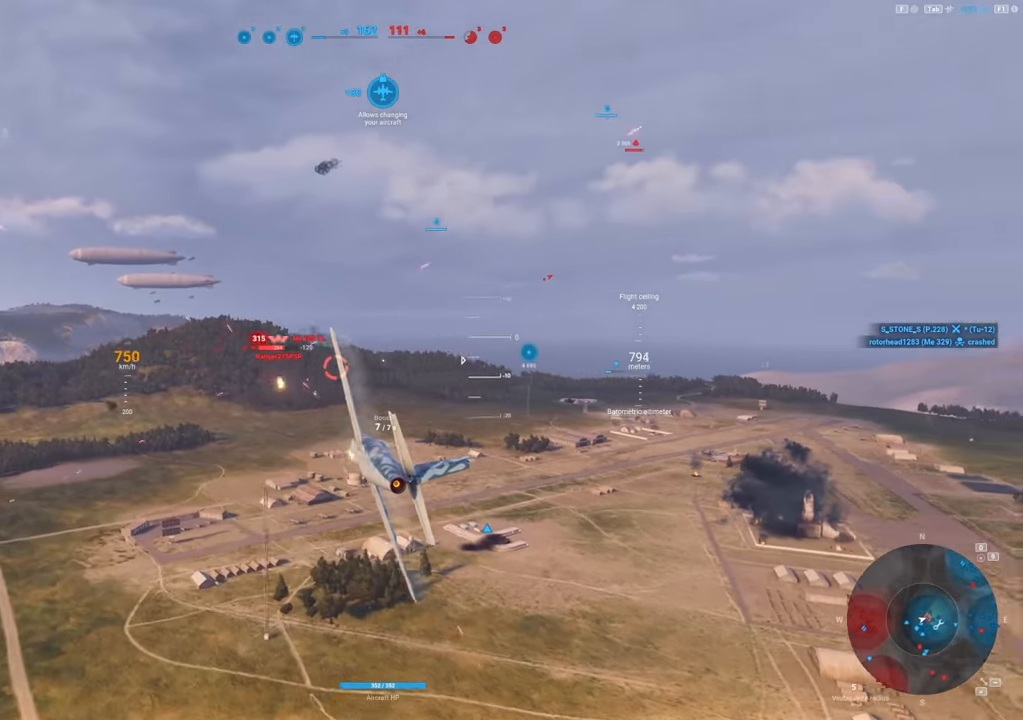
Gameplay with keyboard and mouse; each line is a JSON object with the keys and mouse buttons held at the frame after it. "events" lists presses ("down") and releases ("up") of "1", "2", "3", "4", "5", "a", "alt", "c", "caps_lock", "ctrl", "d", "e", "f", "g", "q", "r", "s", "shift", "space", "t", "tab", "v", "w", "x", "z", "mouse_left", "mouse_wheel" and "mouse_right" between this image and that frame as [ms after this image, input, new state], when the widget could be followed in between. "mouse_left", "mouse_wheel", "mouse_right" = the "left", "wheel", "right" buttons of the "mouse" list. No other keys are recorded. "wheel" means that the mouse wheel is clicked or scrolled. "mouse_move" is the direction in which the mouse moves at that frame (one of eight, or "still"), when it could be read.
{"keys": [], "mouse": [], "mouse_move": "up", "events": [[50, "mouse_left", "up"], [100, "s", "down"], [250, "s", "up"]]}
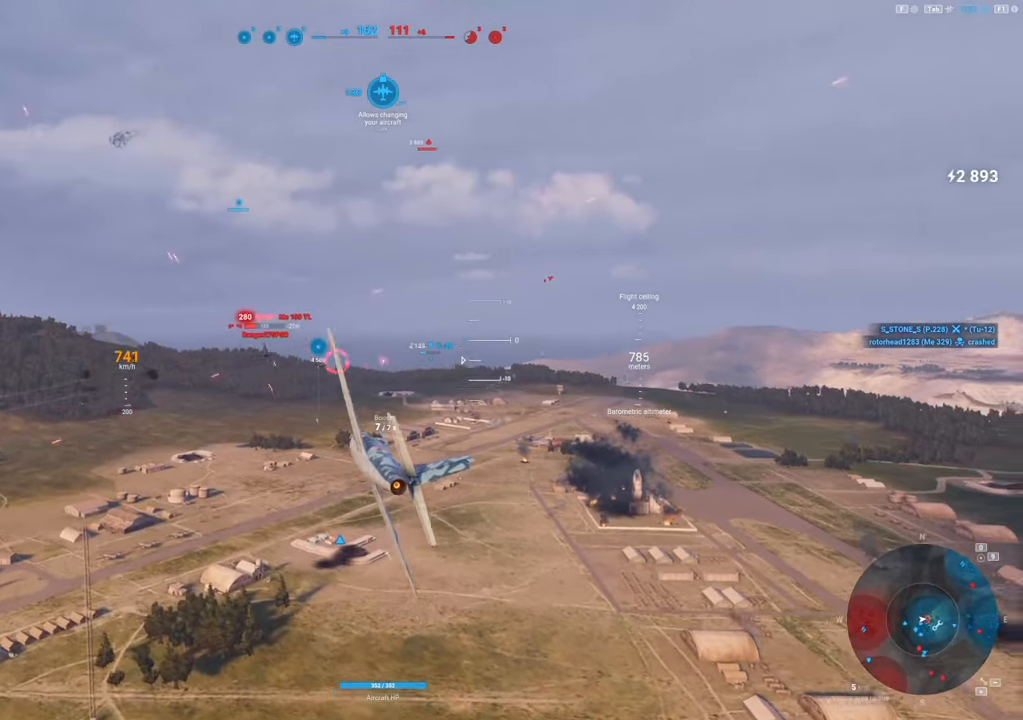
{"keys": [], "mouse": [], "mouse_move": "still", "events": []}
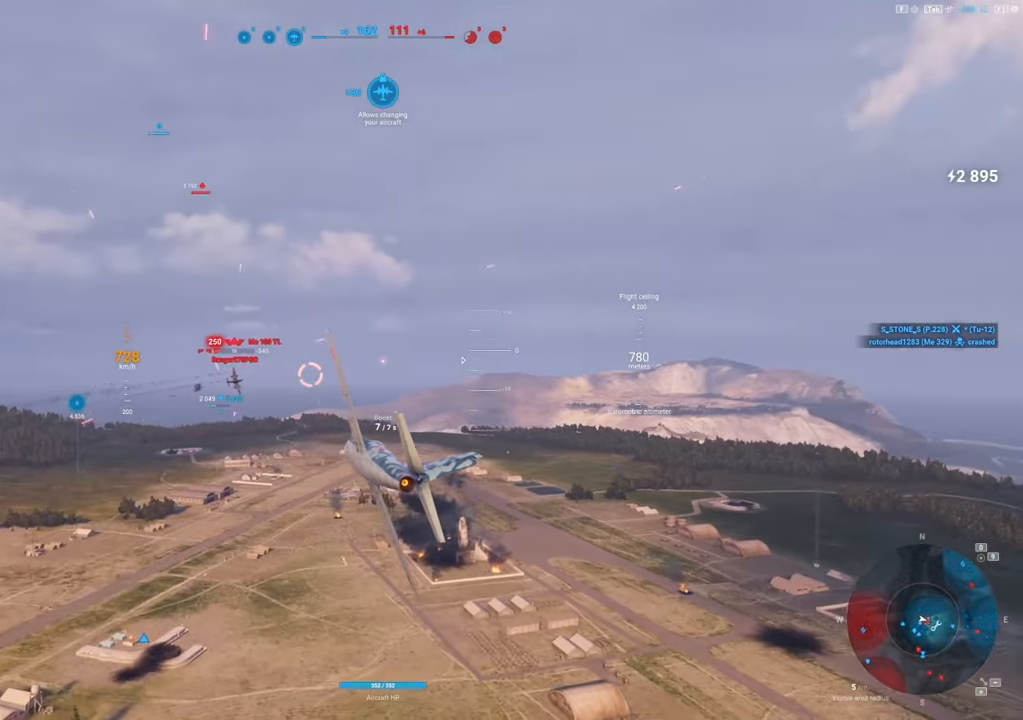
{"keys": [], "mouse": ["left"], "mouse_move": "still", "events": [[50, "mouse_left", "down"]]}
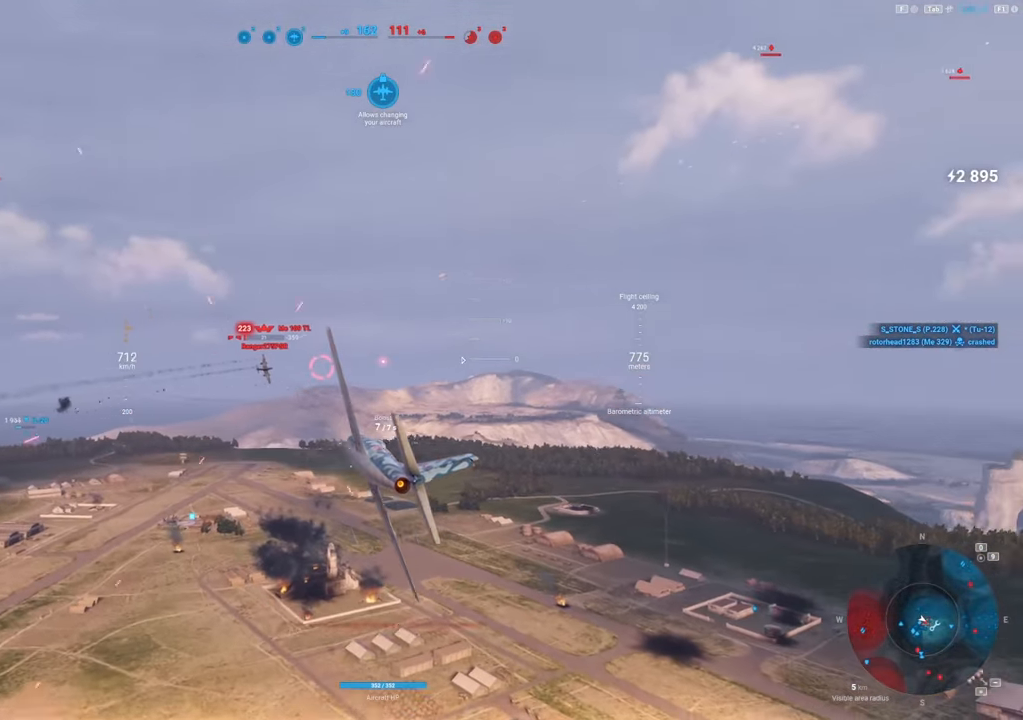
{"keys": [], "mouse": ["left"], "mouse_move": "still", "events": []}
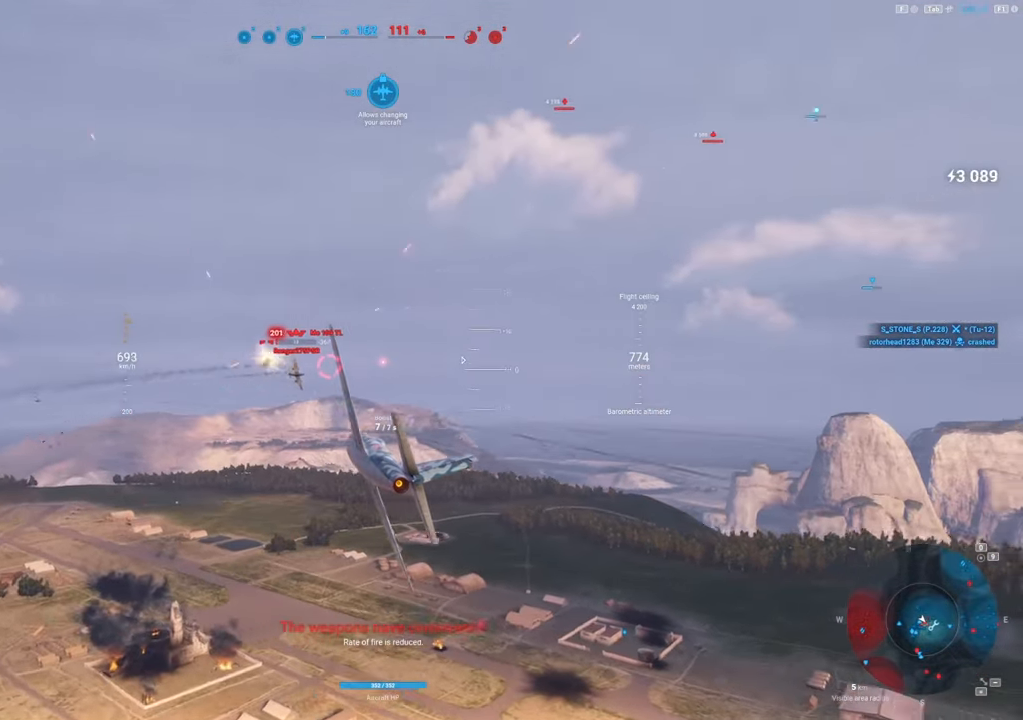
{"keys": [], "mouse": [], "mouse_move": "left", "events": [[500, "mouse_left", "up"]]}
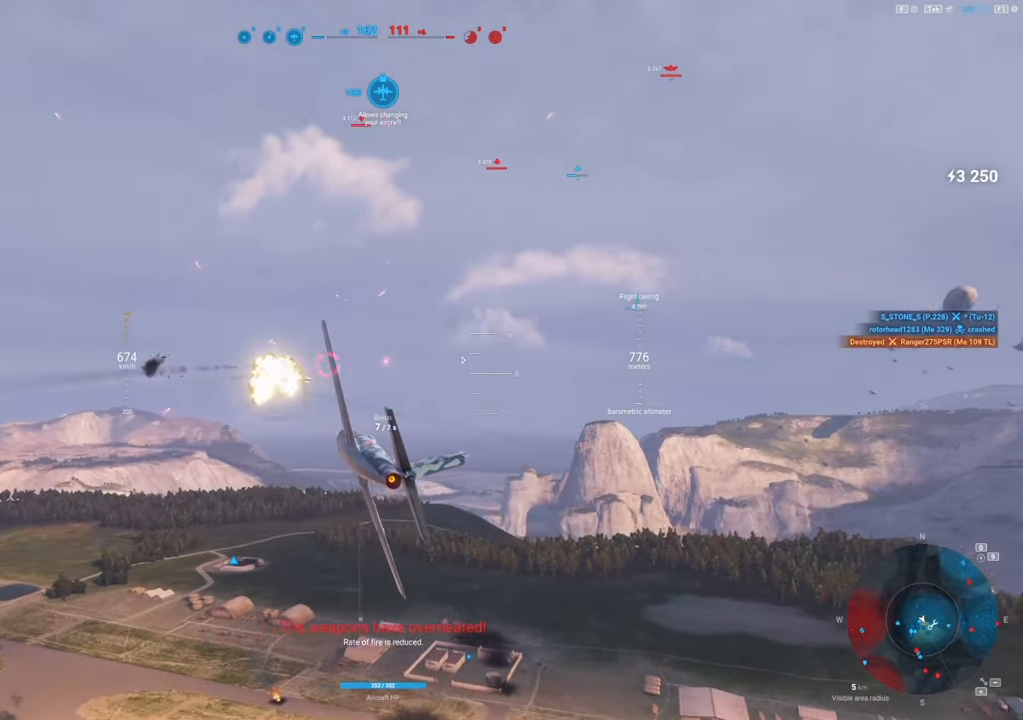
{"keys": ["s"], "mouse": [], "mouse_move": "up", "events": [[500, "s", "down"]]}
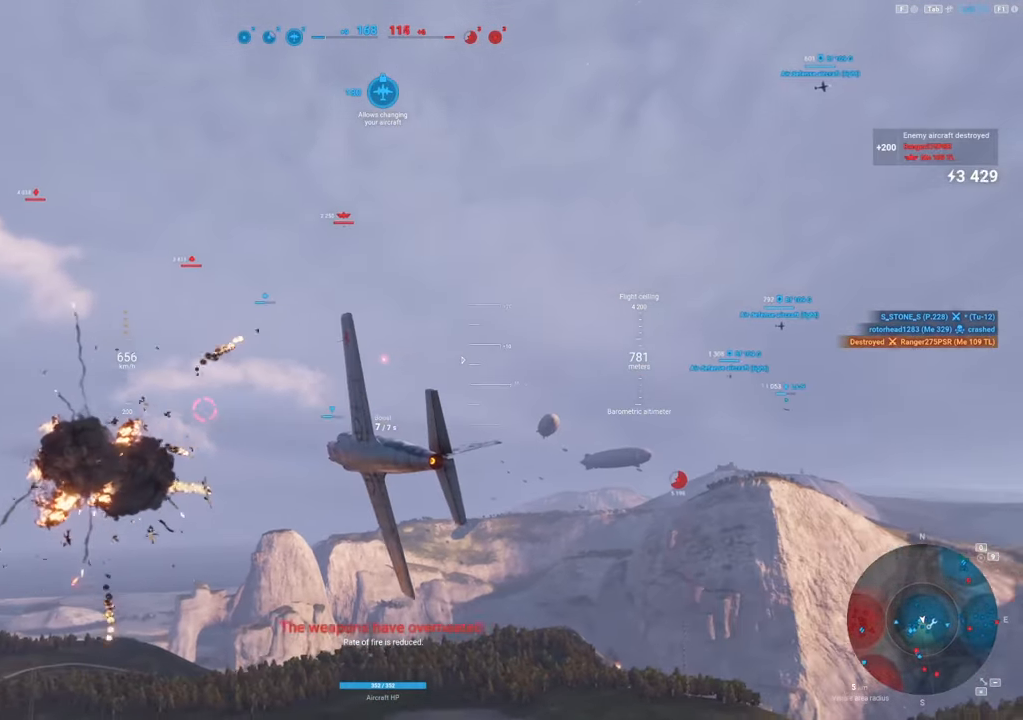
{"keys": ["a", "s"], "mouse": [], "mouse_move": "still", "events": [[383, "a", "down"]]}
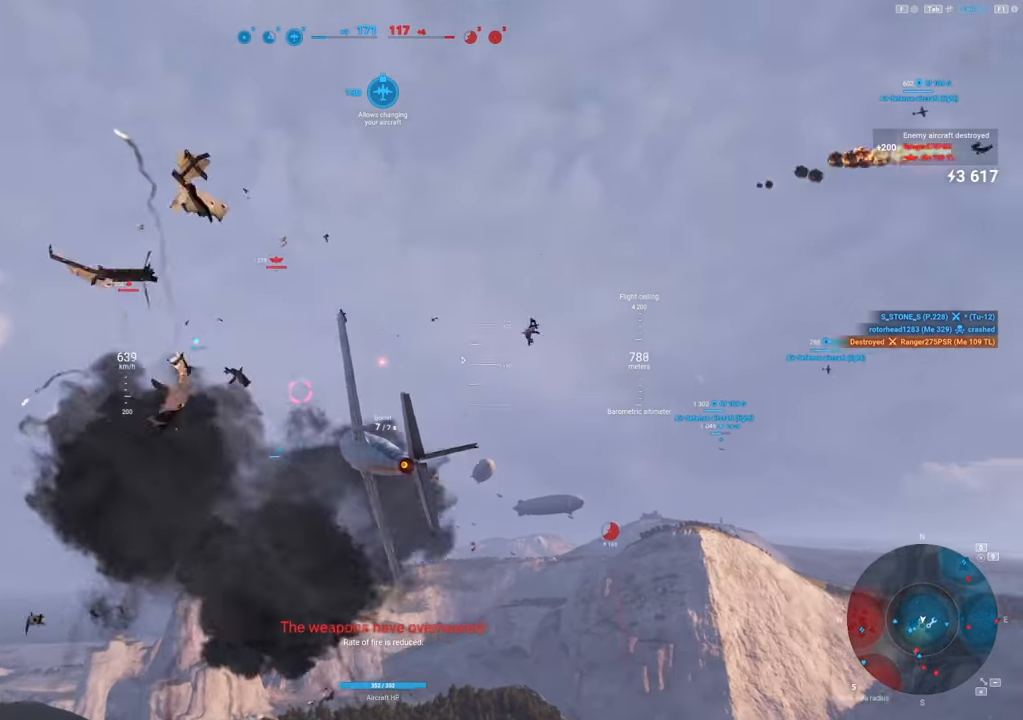
{"keys": ["a", "s"], "mouse": [], "mouse_move": "still", "events": [[67, "a", "up"], [450, "a", "down"]]}
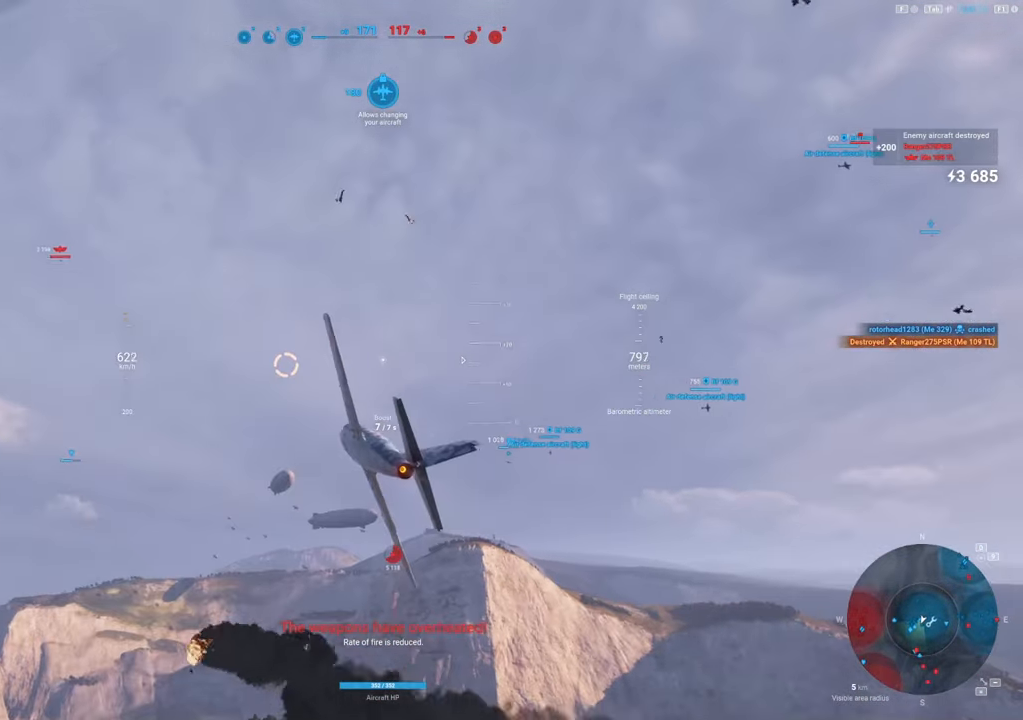
{"keys": ["shift"], "mouse": [], "mouse_move": "up", "events": [[83, "s", "up"], [183, "a", "up"], [183, "shift", "down"]]}
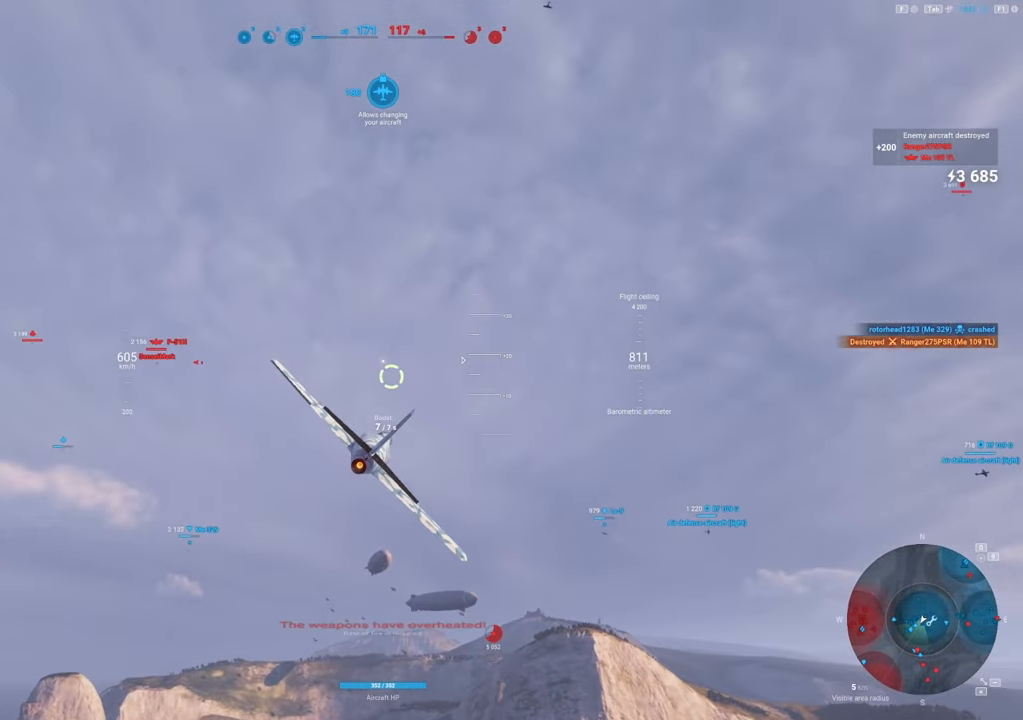
{"keys": ["shift"], "mouse": [], "mouse_move": "still", "events": []}
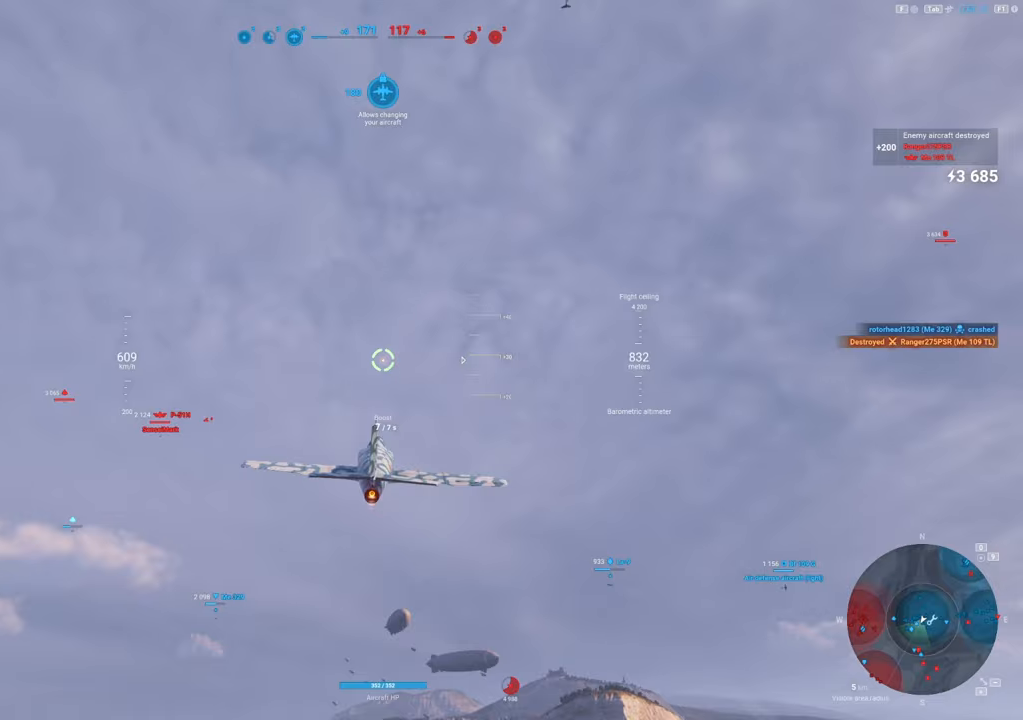
{"keys": ["a", "shift"], "mouse": [], "mouse_move": "still", "events": [[500, "a", "down"]]}
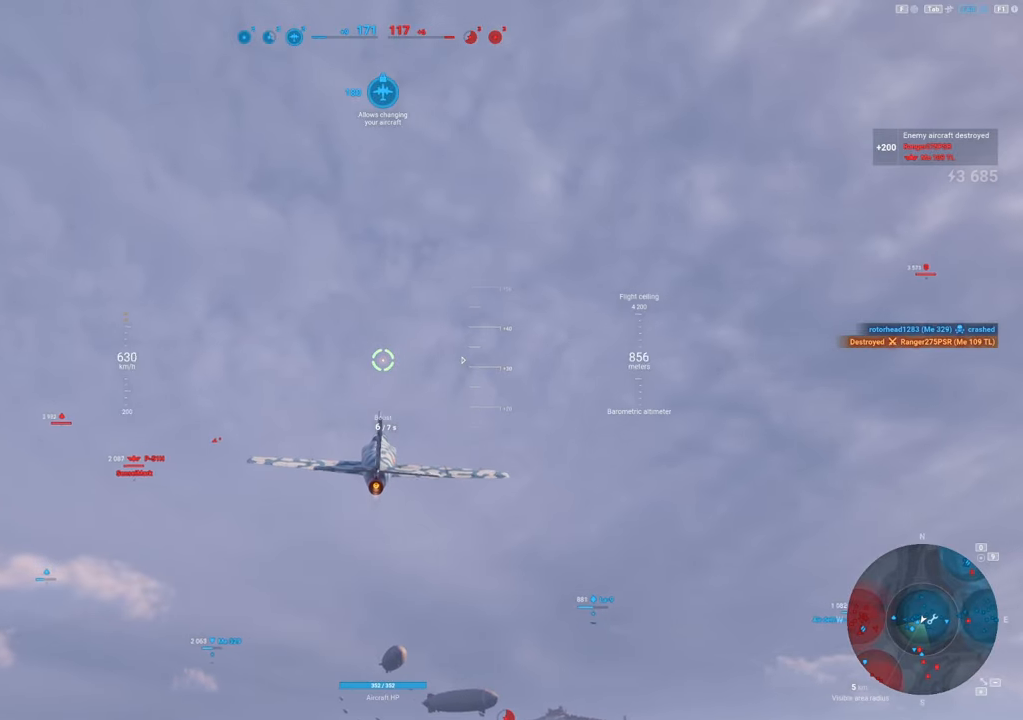
{"keys": ["a", "shift"], "mouse": [], "mouse_move": "left", "events": []}
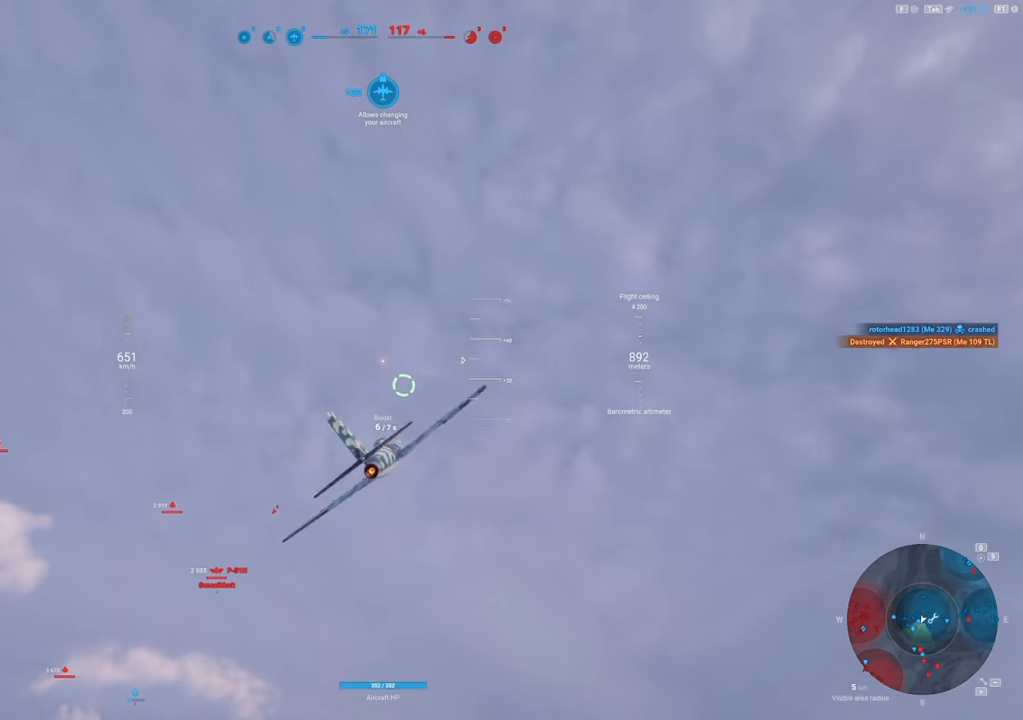
{"keys": ["shift"], "mouse": [], "mouse_move": "still", "events": [[50, "a", "up"]]}
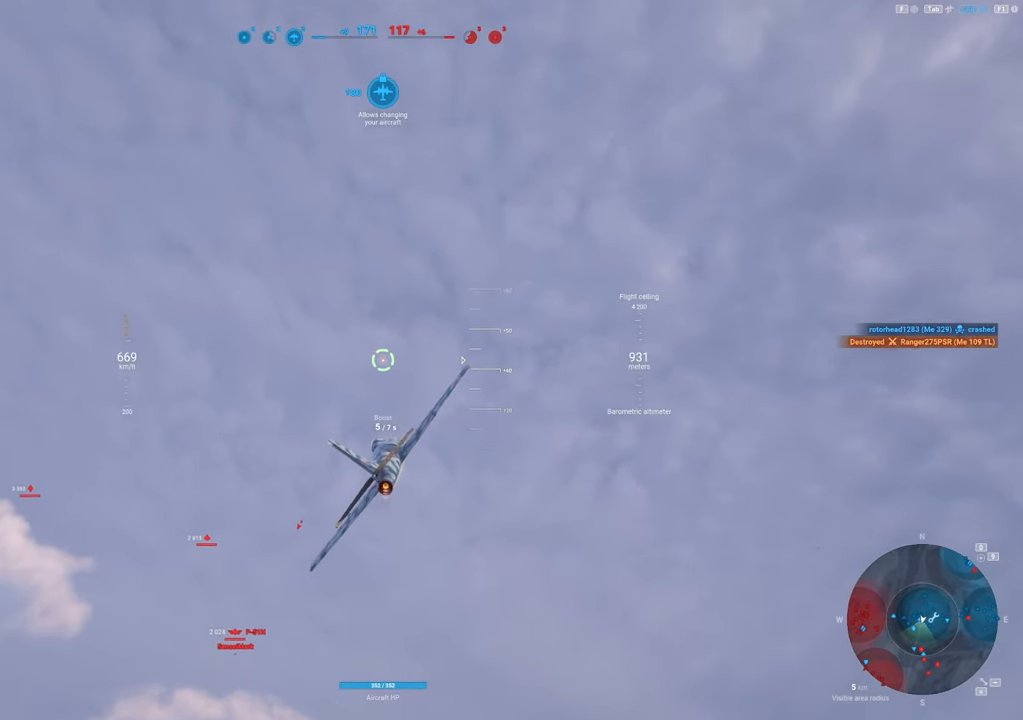
{"keys": ["shift"], "mouse": [], "mouse_move": "still", "events": []}
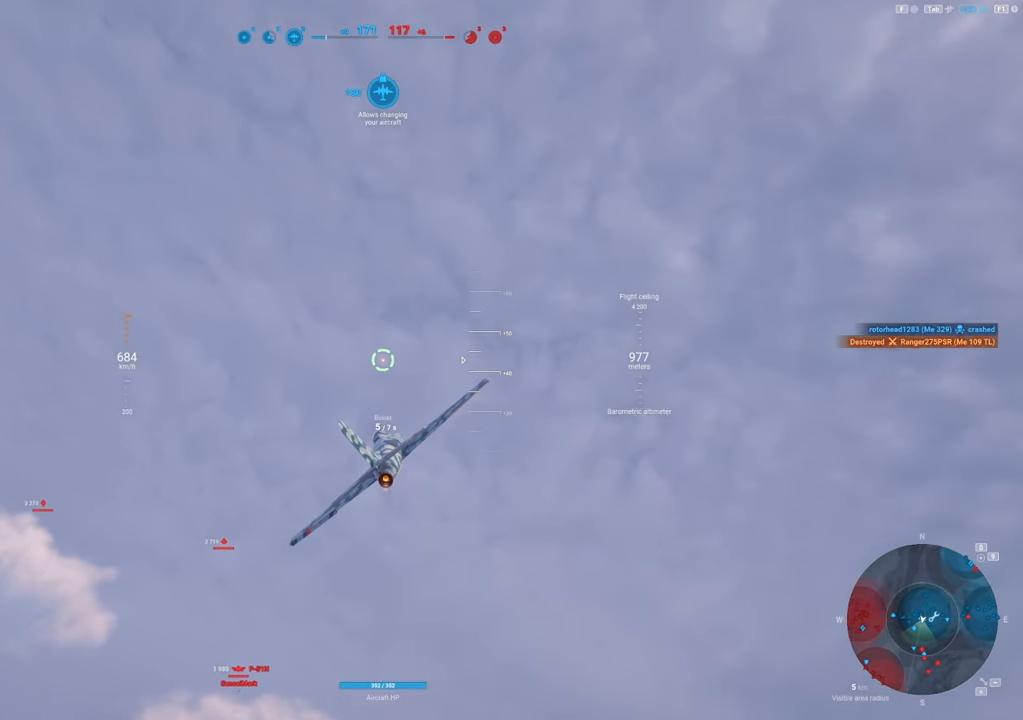
{"keys": ["shift"], "mouse": [], "mouse_move": "down-left", "events": []}
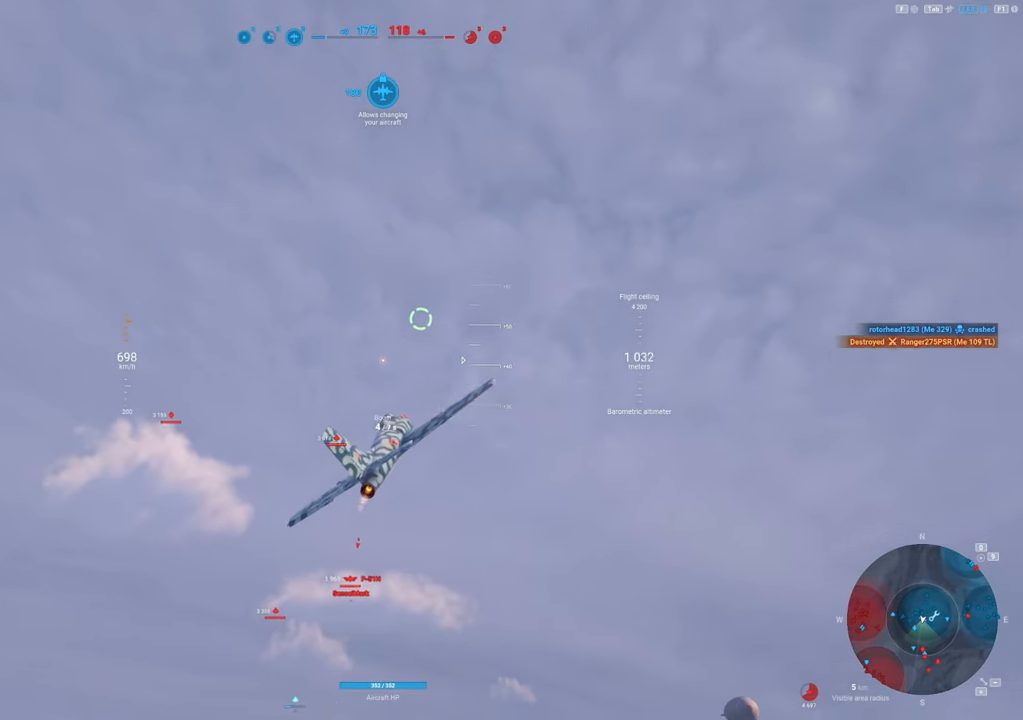
{"keys": ["shift"], "mouse": [], "mouse_move": "up-left", "events": []}
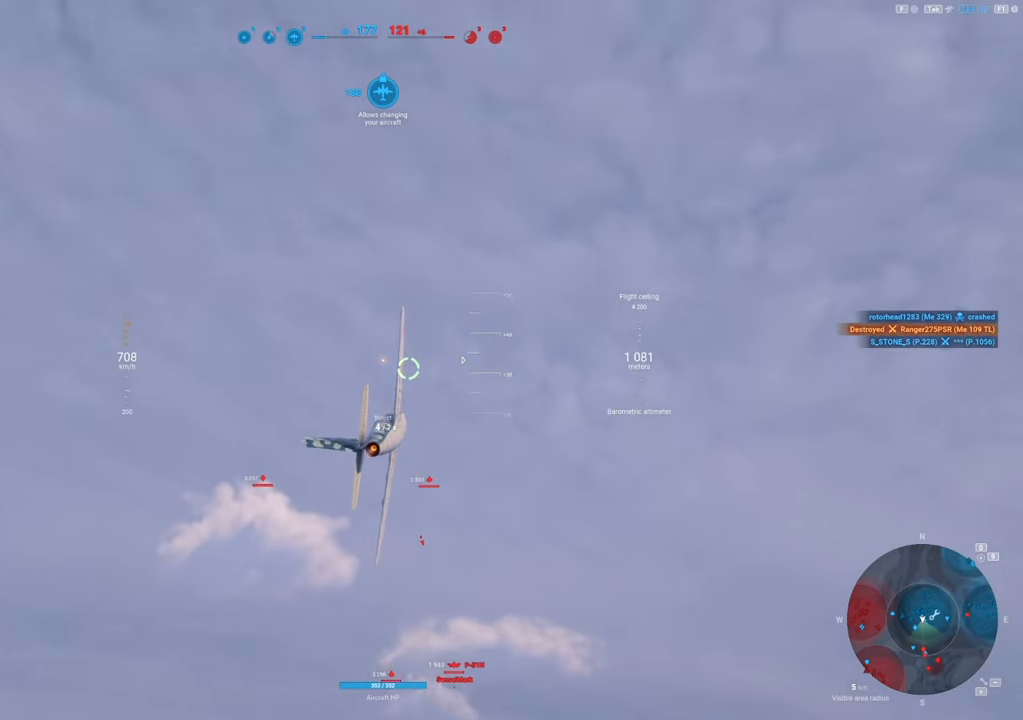
{"keys": ["shift"], "mouse": [], "mouse_move": "left", "events": []}
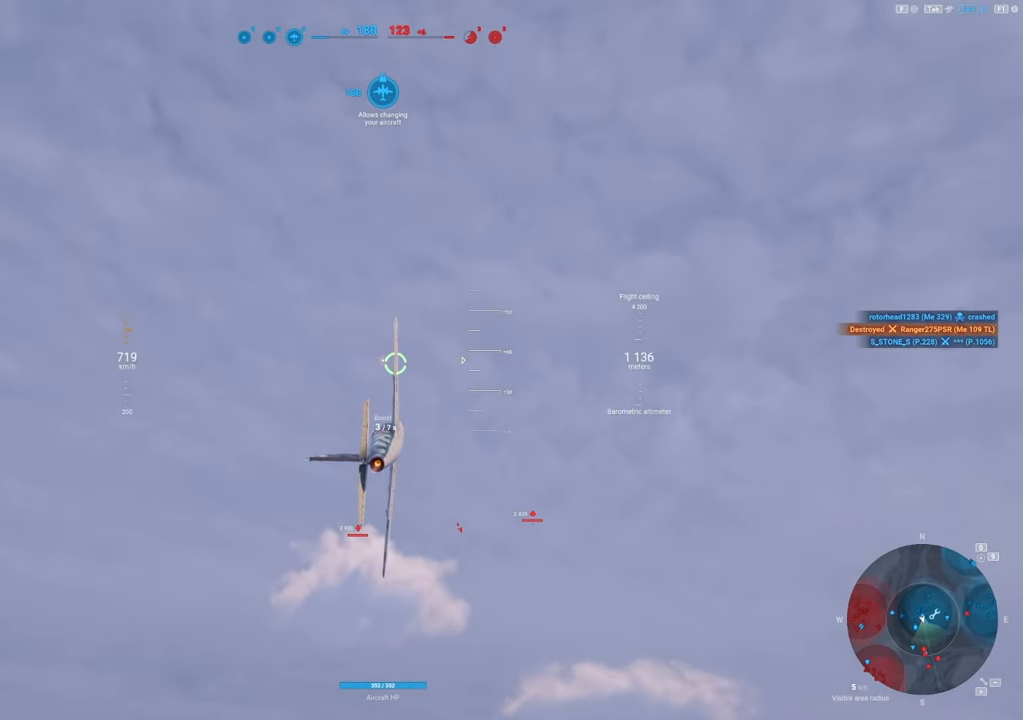
{"keys": ["d", "shift"], "mouse": [], "mouse_move": "left", "events": [[317, "d", "down"]]}
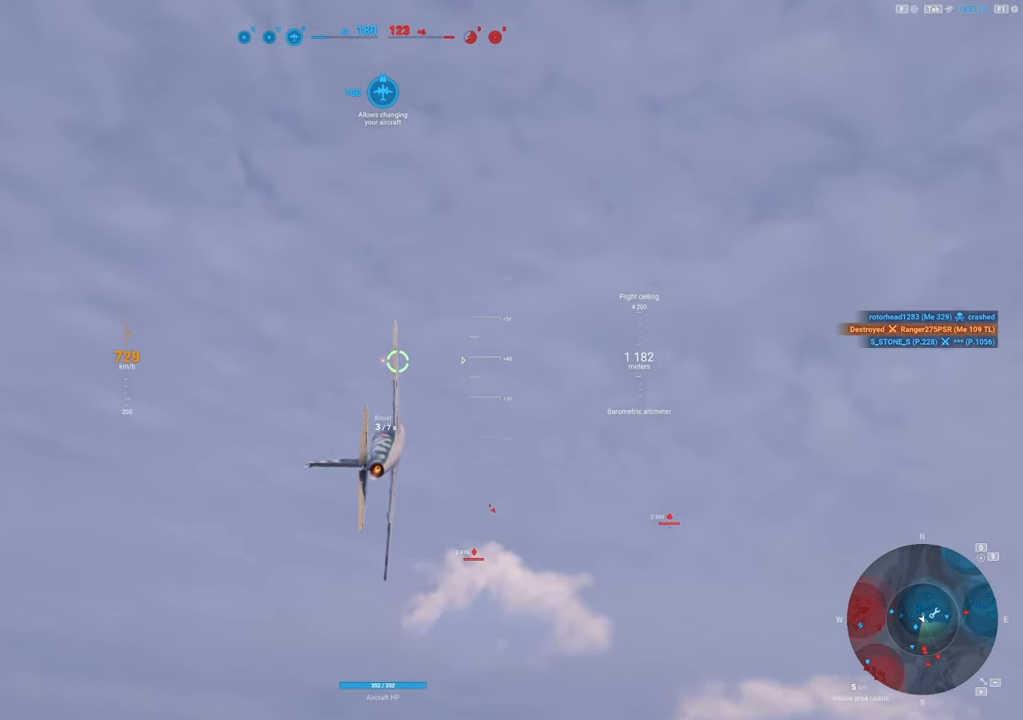
{"keys": ["shift"], "mouse": [], "mouse_move": "left", "events": [[150, "d", "up"]]}
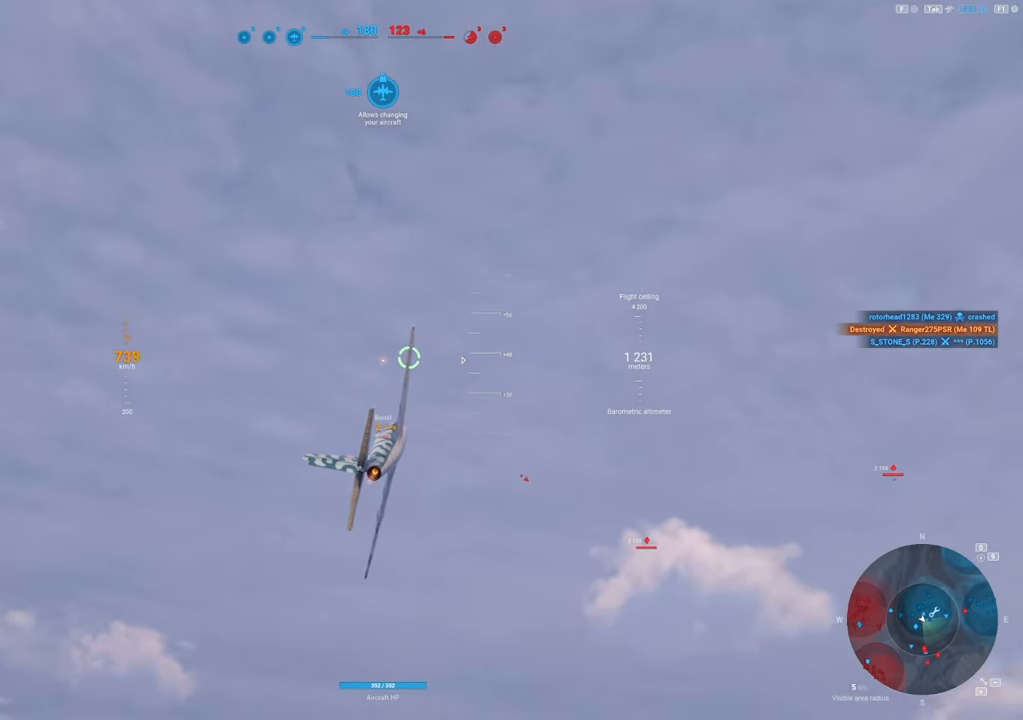
{"keys": ["shift"], "mouse": [], "mouse_move": "left", "events": []}
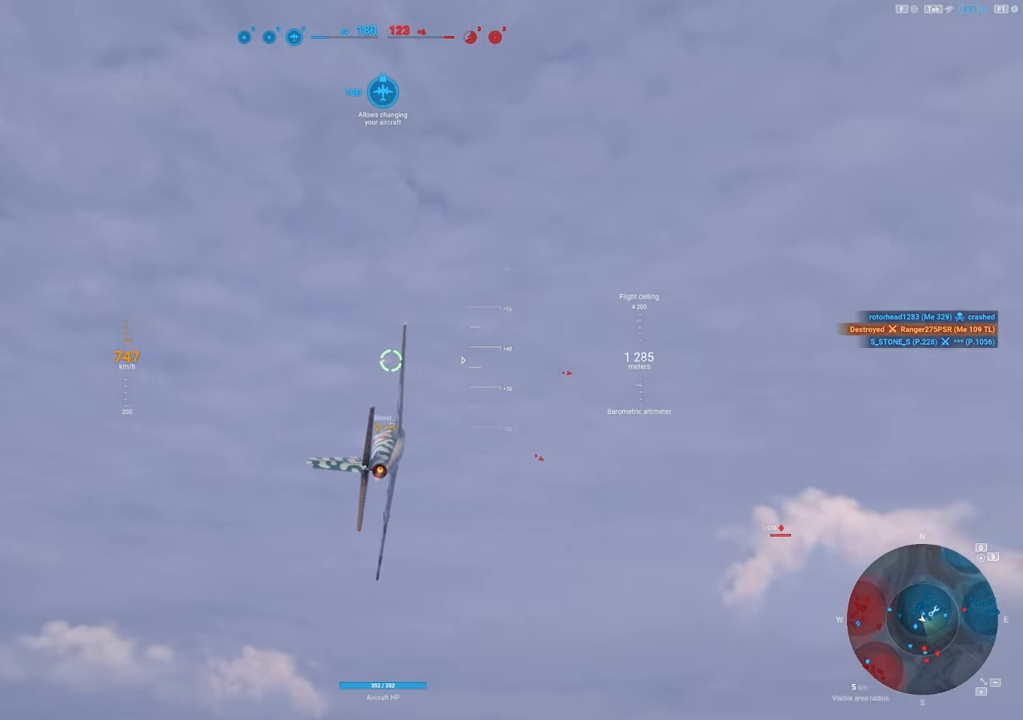
{"keys": ["d", "shift"], "mouse": [], "mouse_move": "left", "events": [[417, "d", "down"]]}
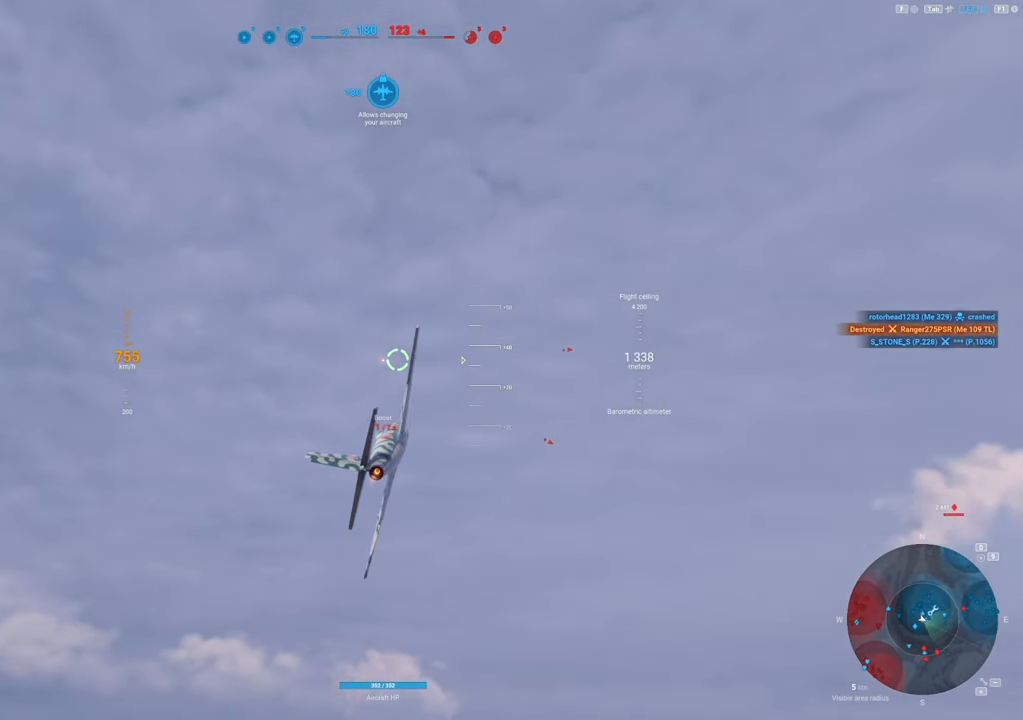
{"keys": ["shift"], "mouse": [], "mouse_move": "up-left", "events": [[200, "d", "up"]]}
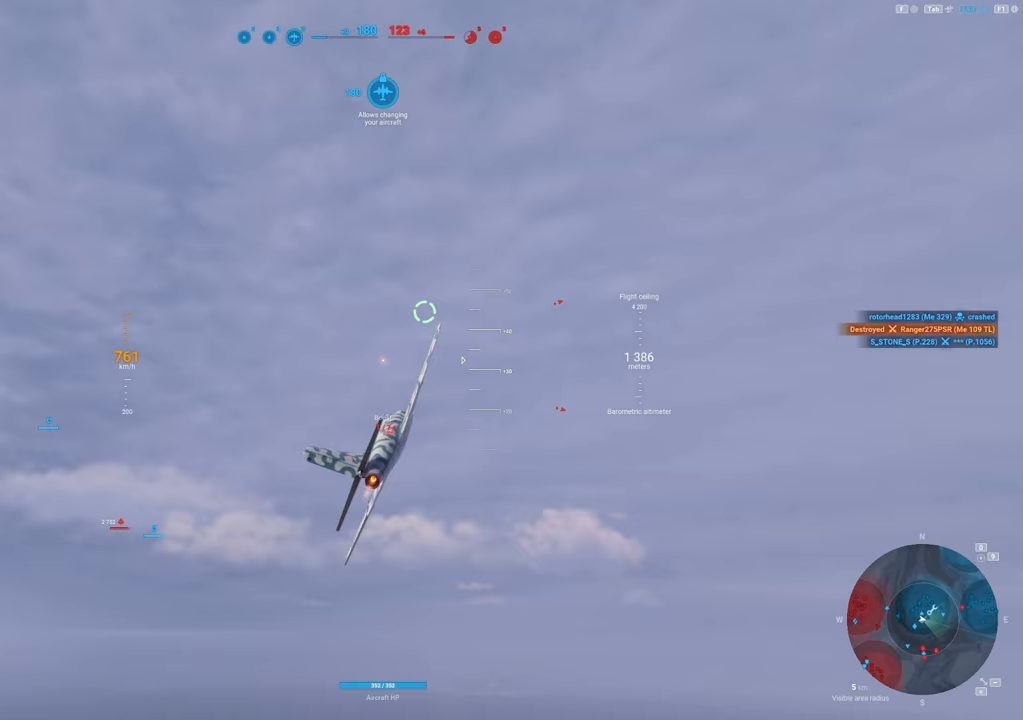
{"keys": ["d", "shift"], "mouse": [], "mouse_move": "still", "events": [[217, "d", "down"]]}
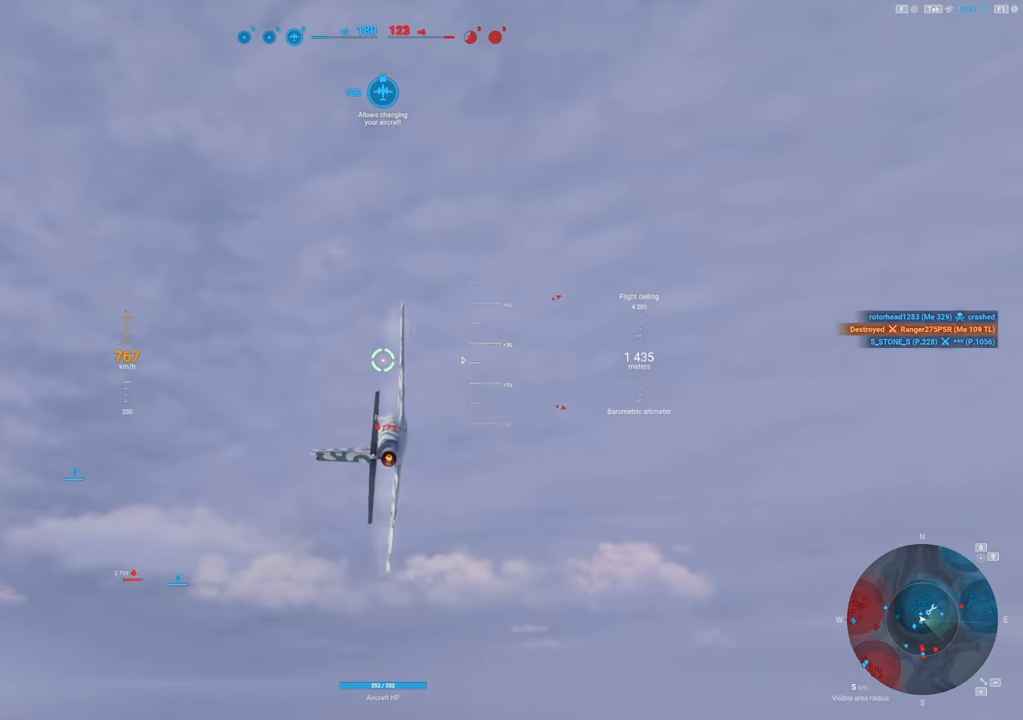
{"keys": ["d", "shift"], "mouse": [], "mouse_move": "still", "events": []}
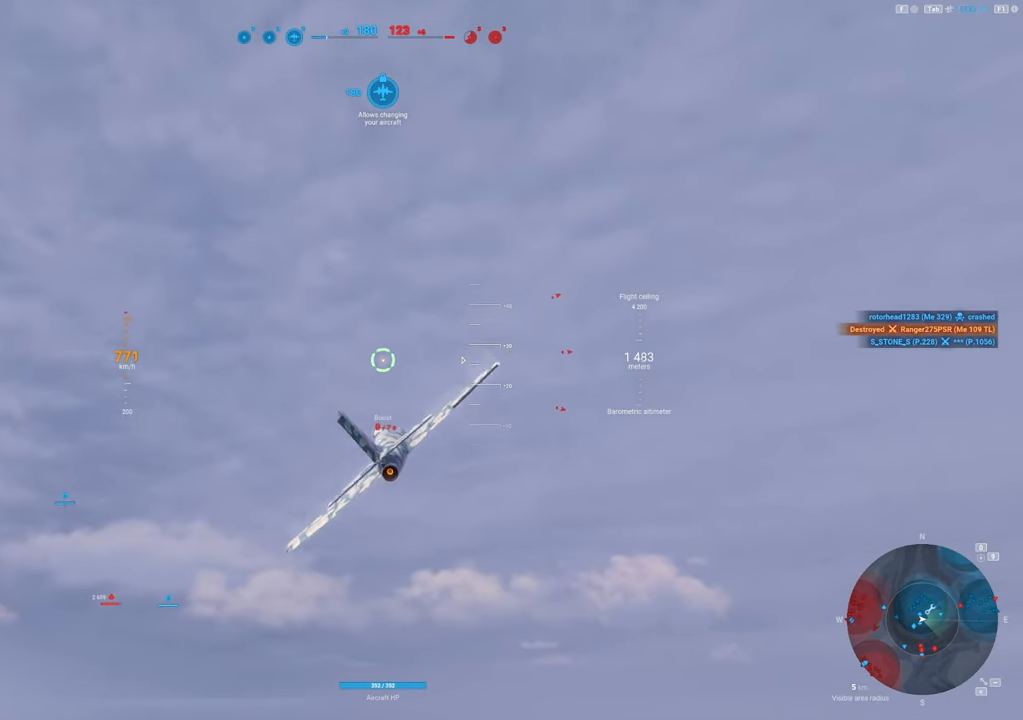
{"keys": [], "mouse": [], "mouse_move": "still", "events": [[100, "d", "up"], [100, "shift", "up"]]}
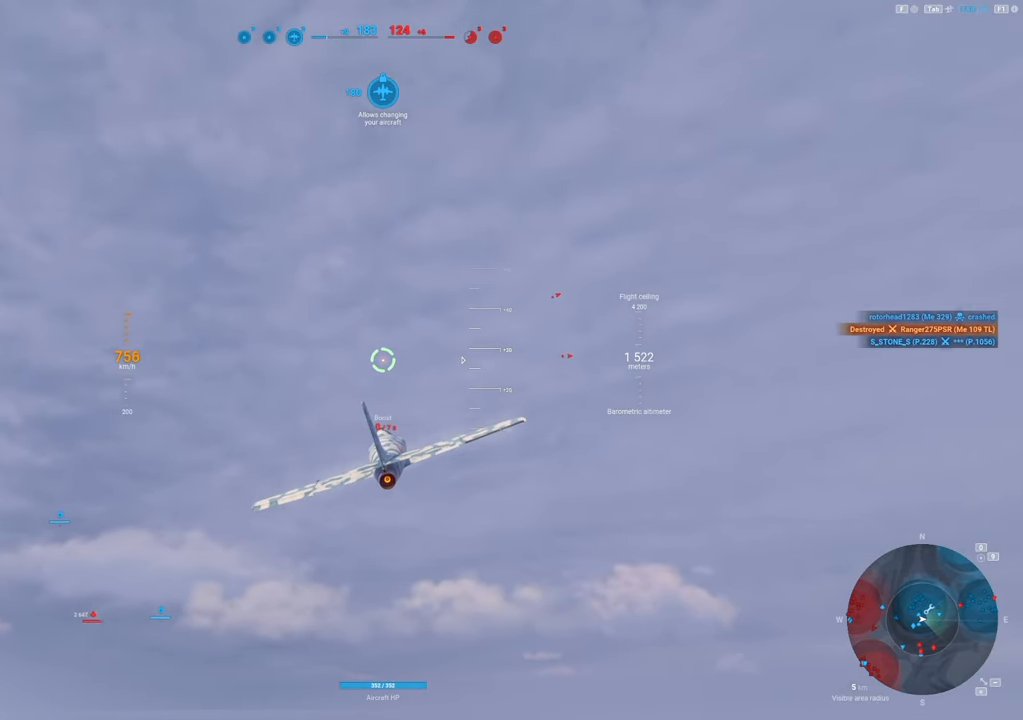
{"keys": [], "mouse": [], "mouse_move": "still", "events": []}
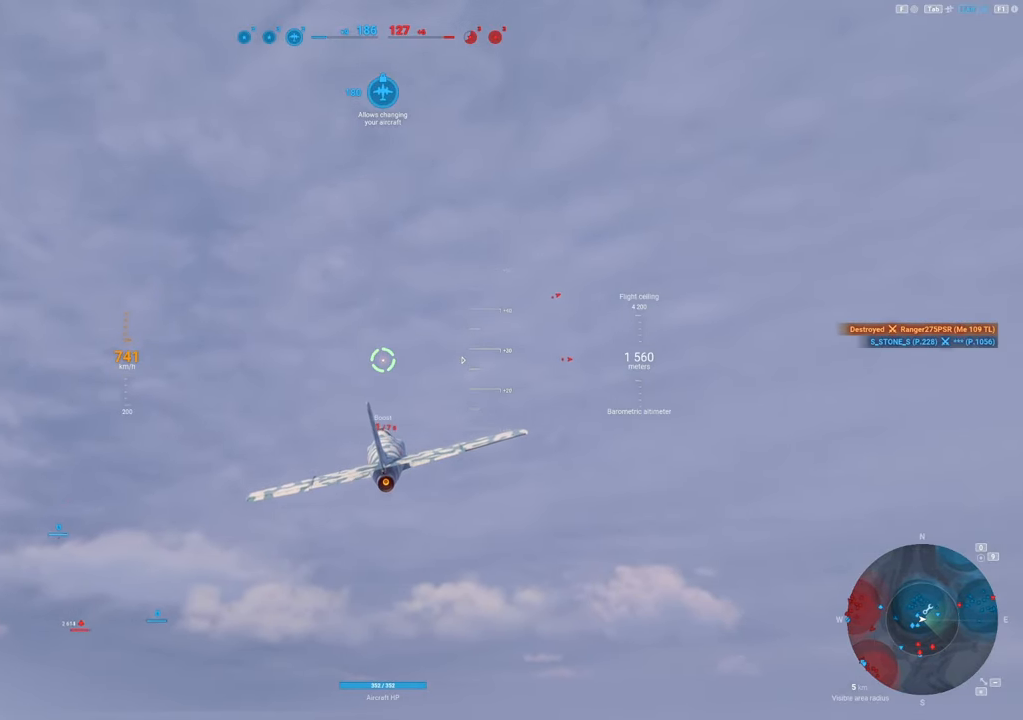
{"keys": [], "mouse": ["right"], "mouse_move": "down-right", "events": [[367, "mouse_right", "down"]]}
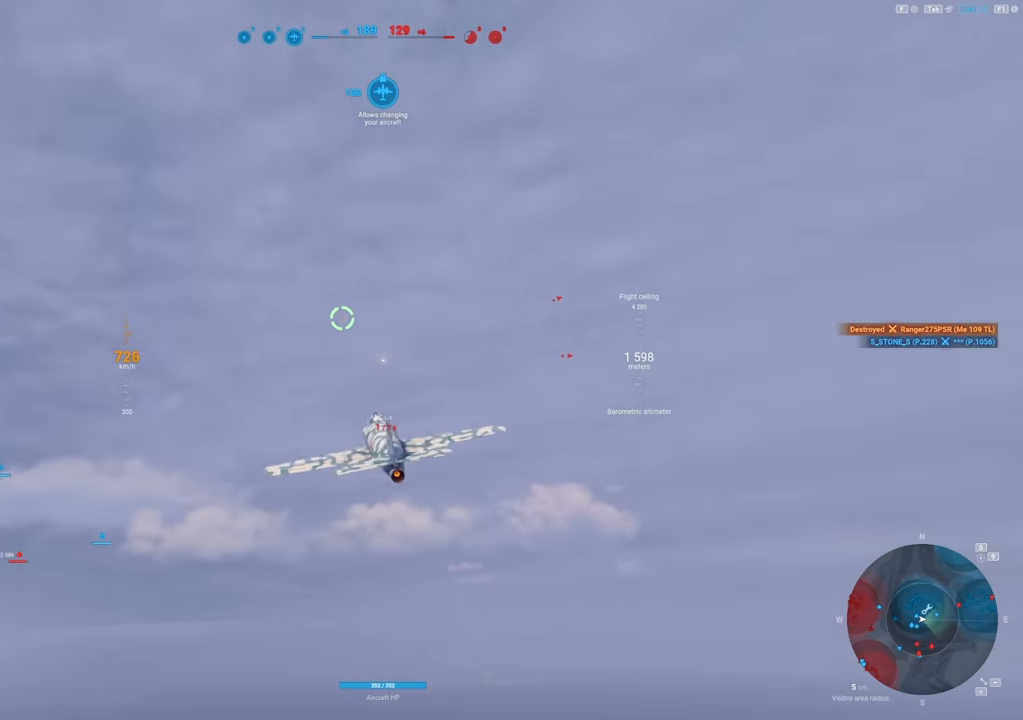
{"keys": [], "mouse": ["right"], "mouse_move": "still", "events": []}
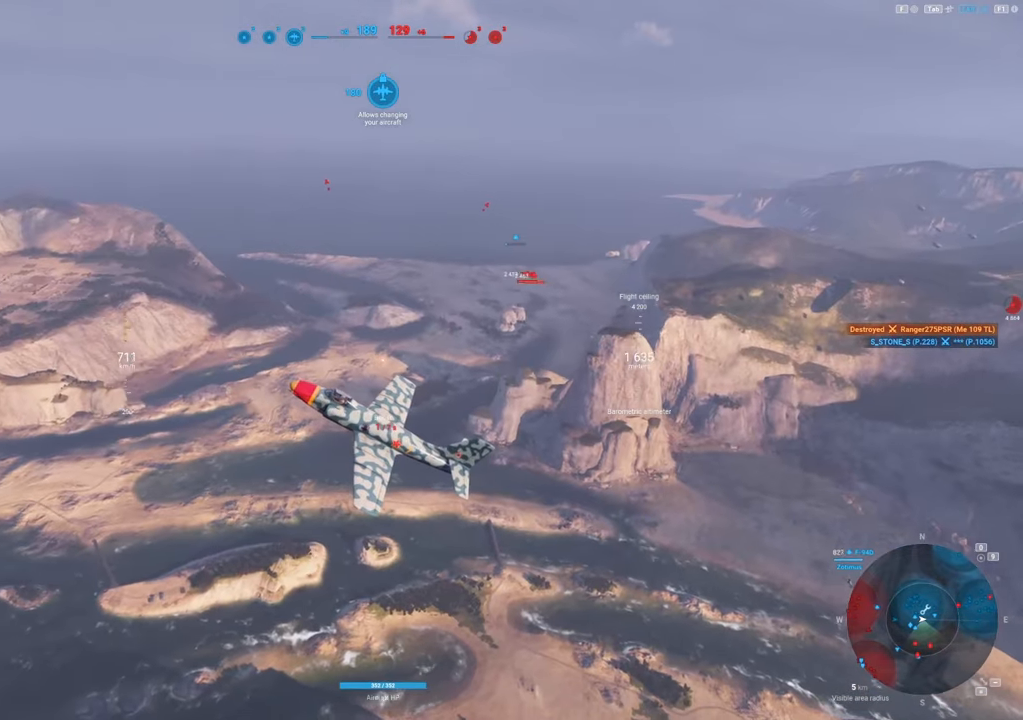
{"keys": [], "mouse": ["right"], "mouse_move": "up", "events": []}
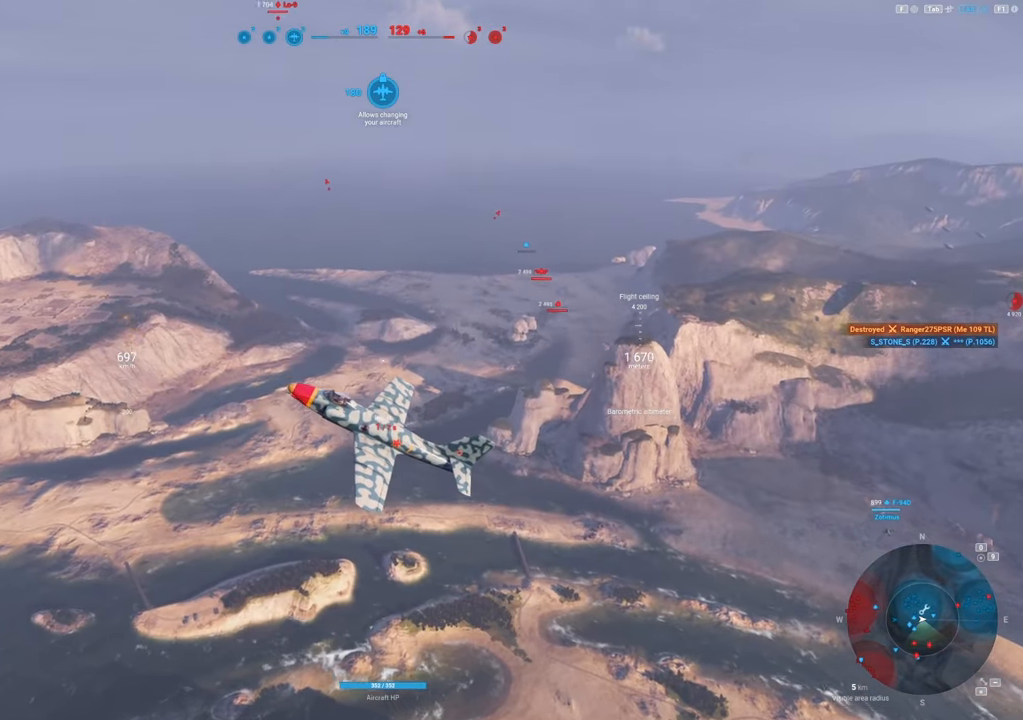
{"keys": [], "mouse": ["right"], "mouse_move": "still", "events": []}